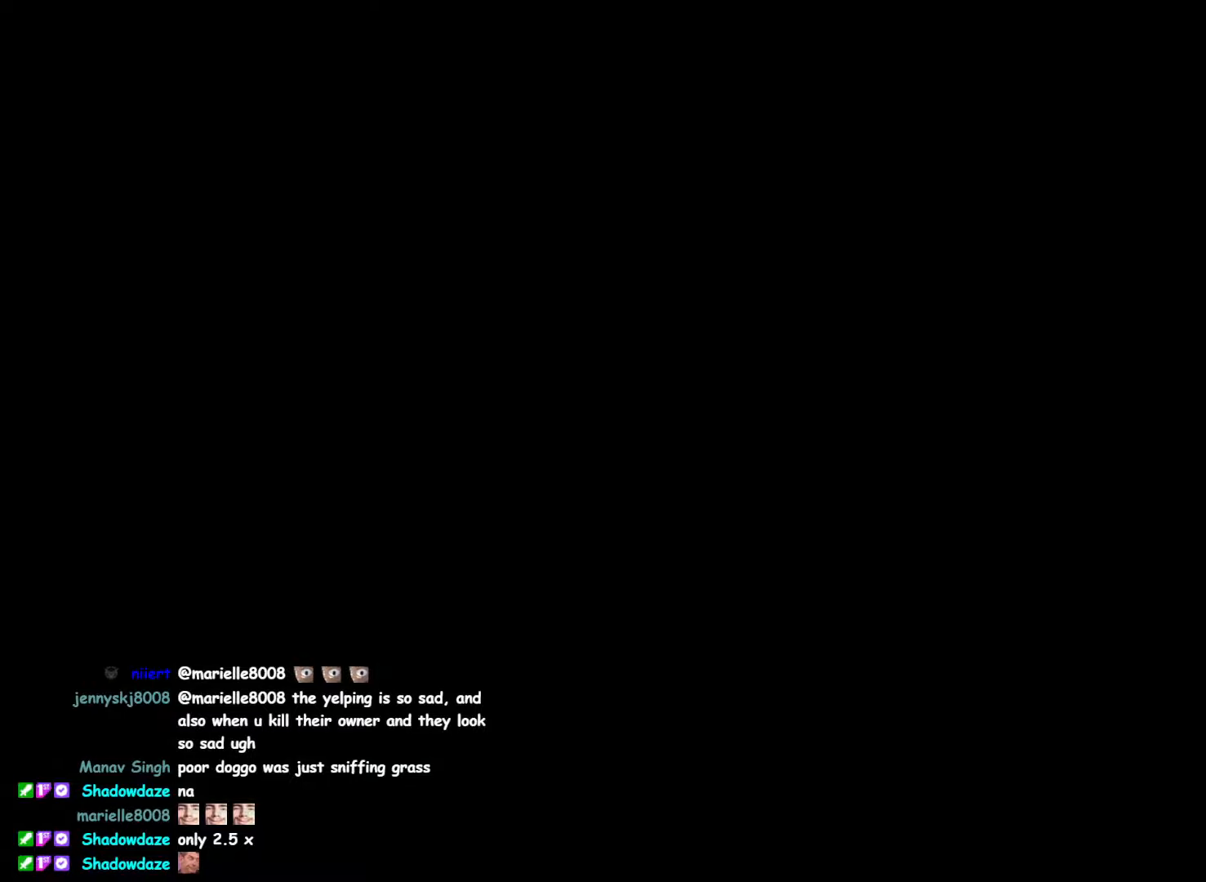
Gameplay with a controller (PlayStation layout); each line is a JSON object with the inputs held at the frame after it. "events" lists button and stick changes between this image and that frame as [ms after this image, input, new state], when the widget could be followed in between.
{"buttons": [], "left_stick": "center", "right_stick": "center", "events": []}
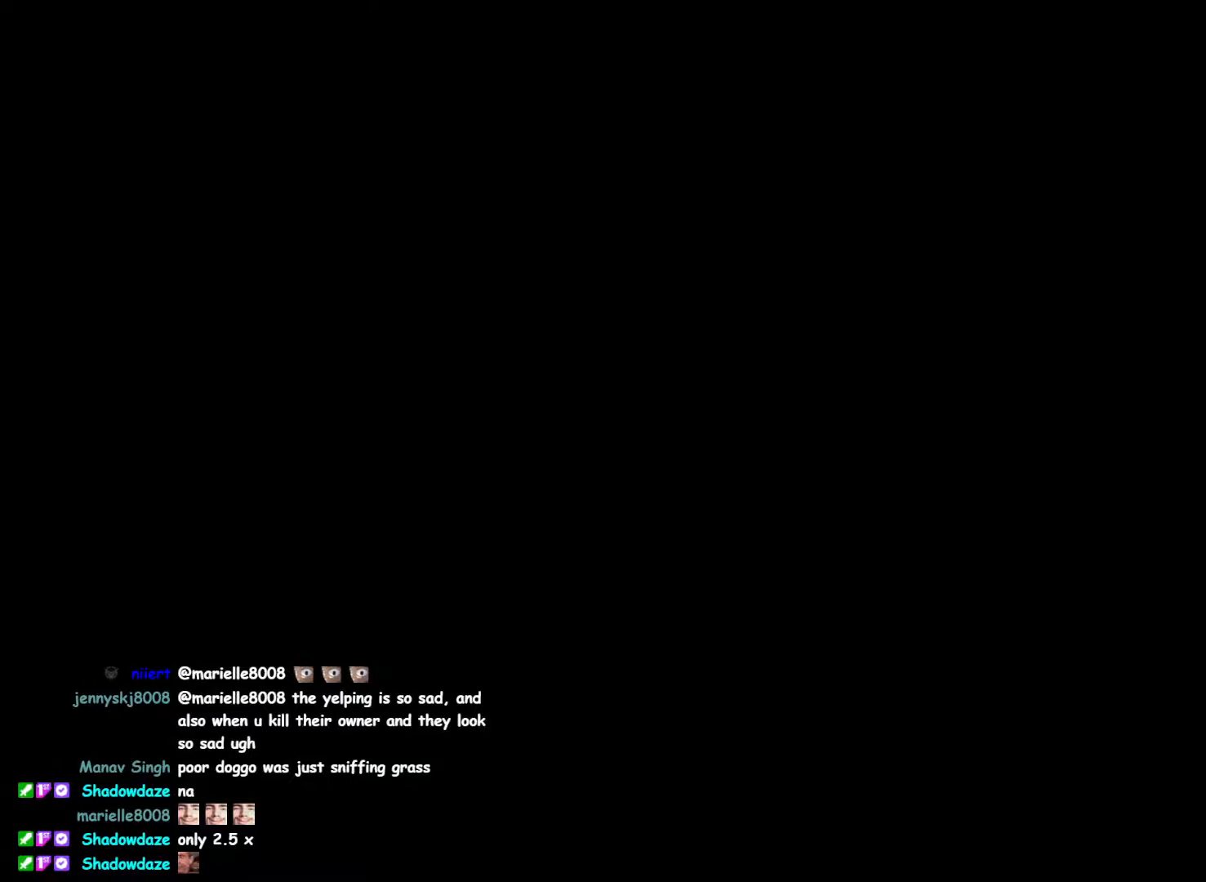
{"buttons": [], "left_stick": "center", "right_stick": "center", "events": []}
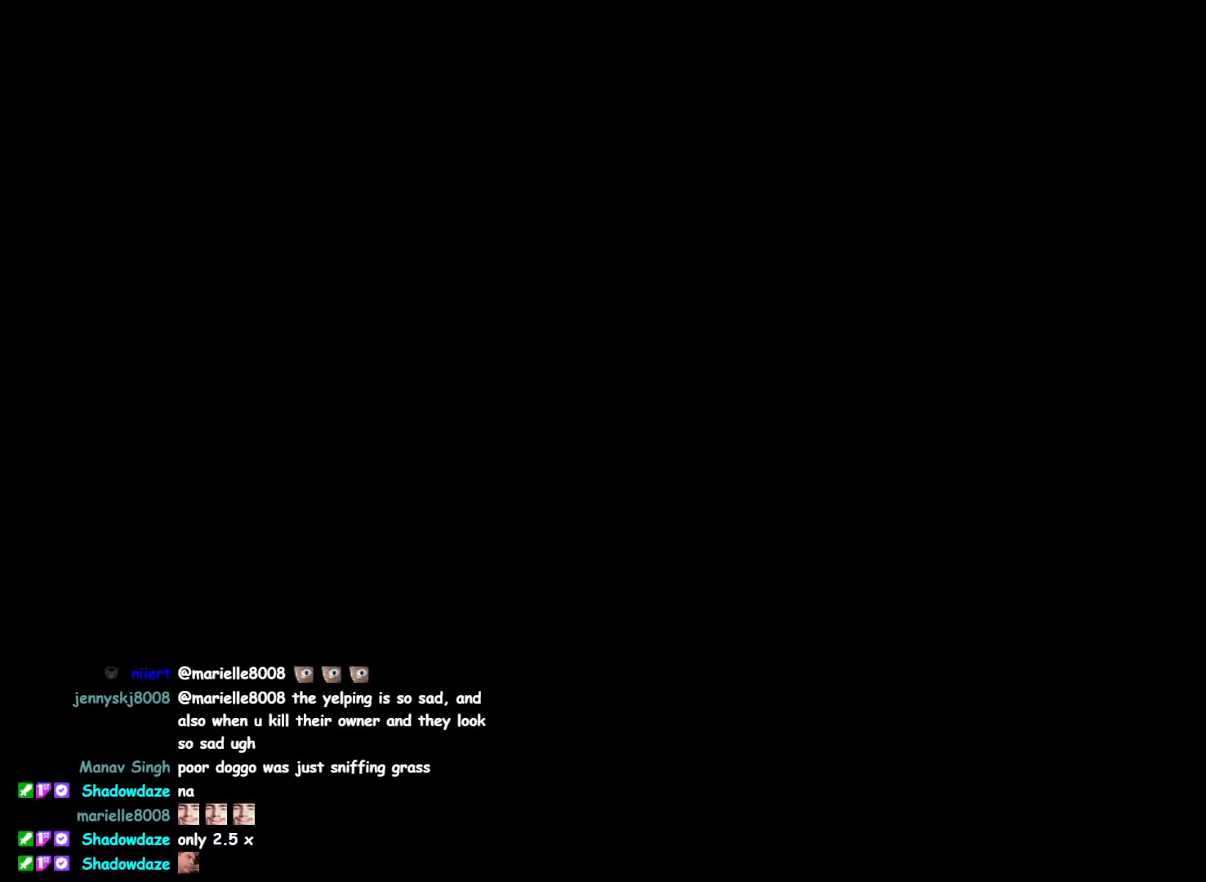
{"buttons": [], "left_stick": "center", "right_stick": "center", "events": []}
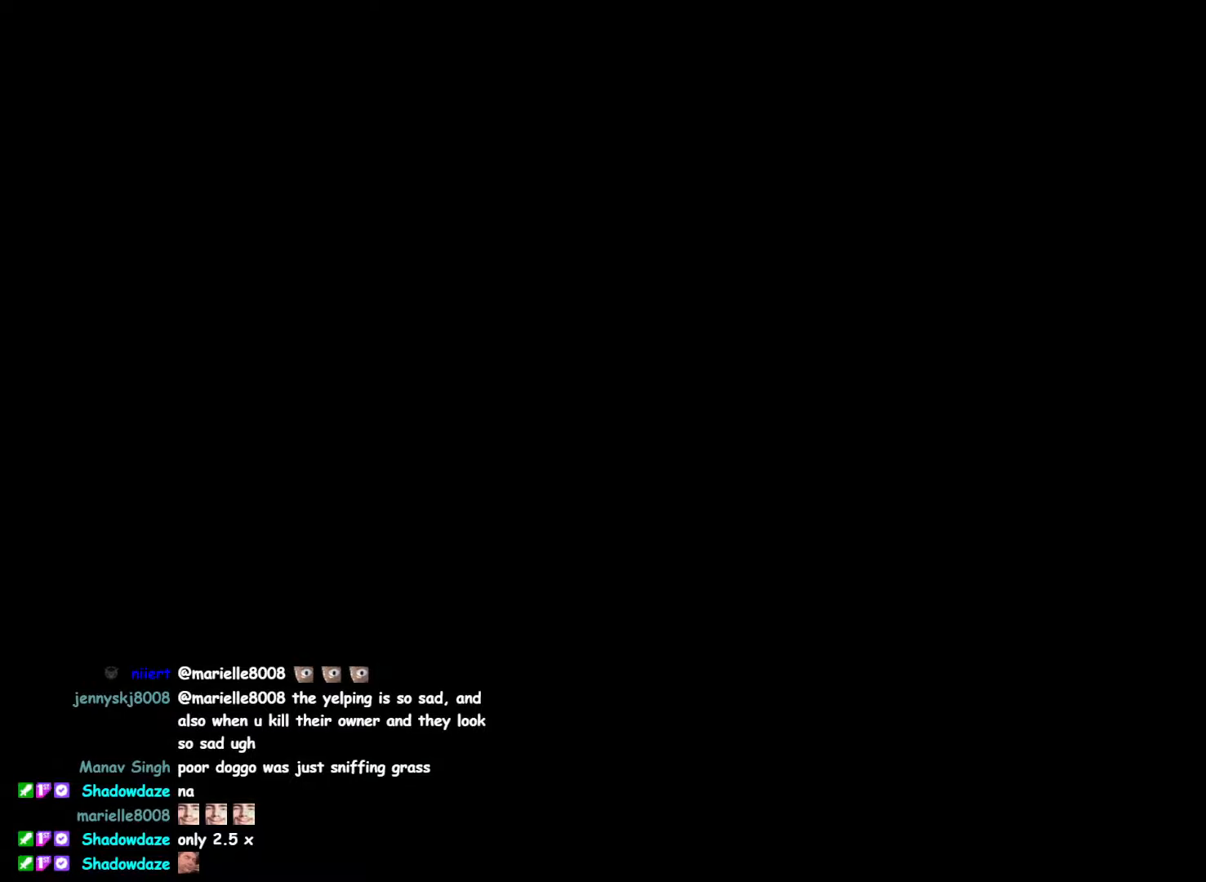
{"buttons": [], "left_stick": "center", "right_stick": "center", "events": []}
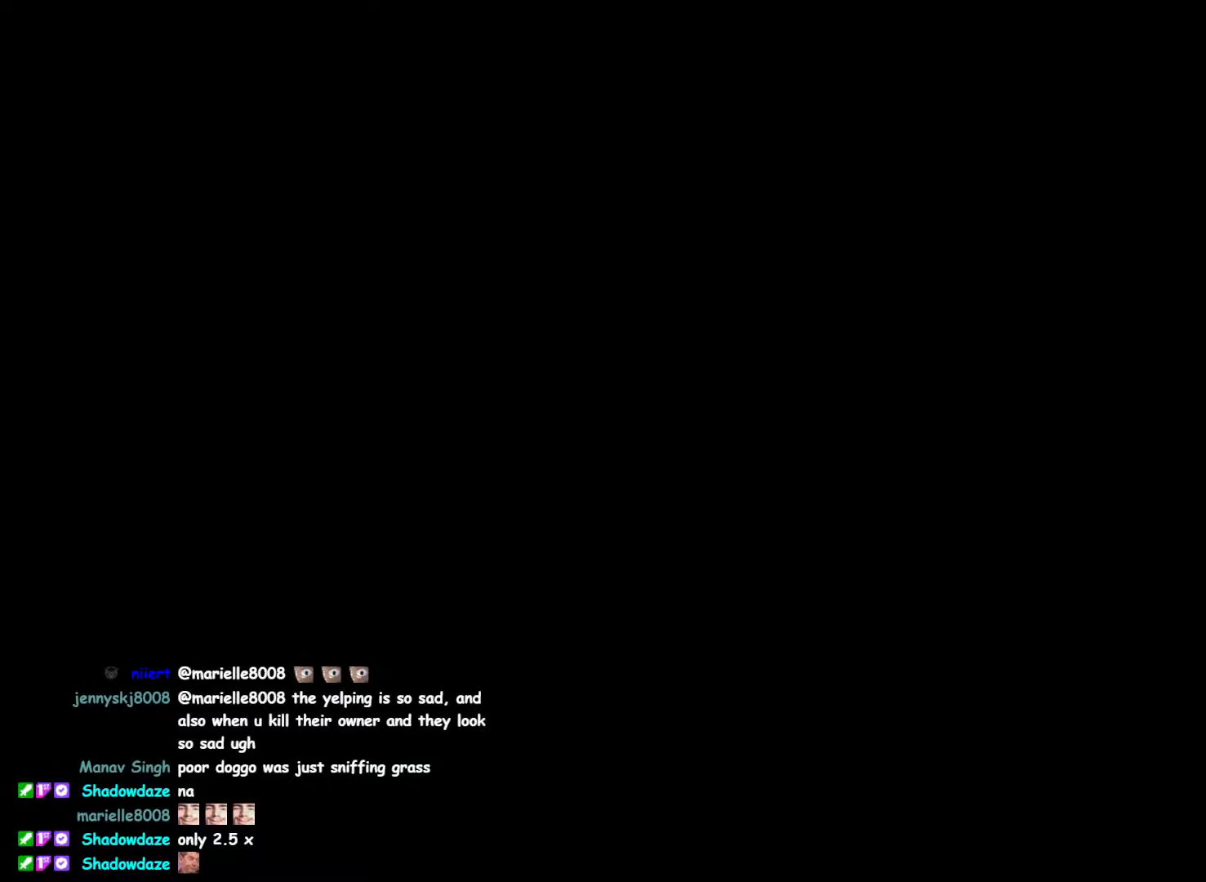
{"buttons": [], "left_stick": "center", "right_stick": "center", "events": []}
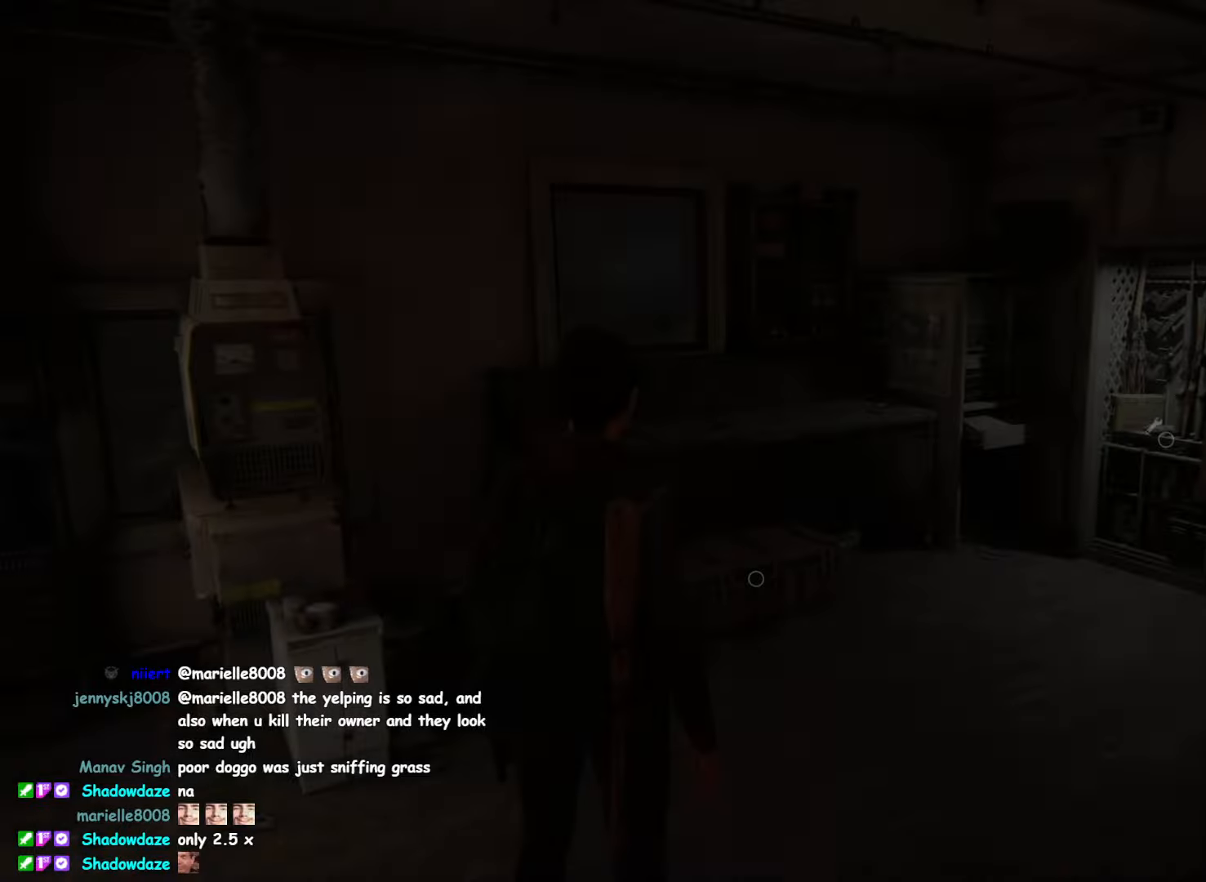
{"buttons": ["L1"], "left_stick": "up-right", "right_stick": "center", "events": [[84, "left_stick", "up-right"], [184, "L1", "down"], [267, "right_stick", "left"], [467, "right_stick", "center"]]}
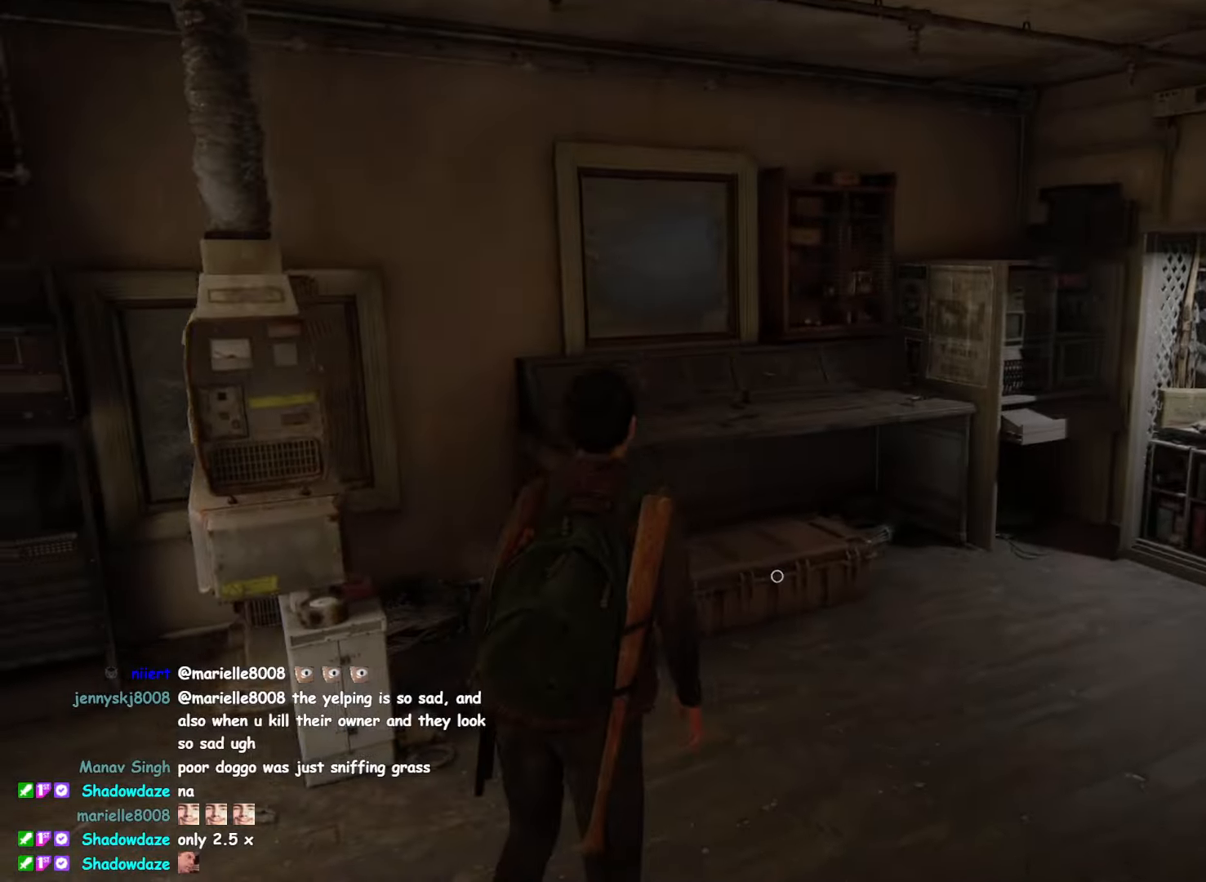
{"buttons": ["TRIANGLE"], "left_stick": "up-right", "right_stick": "center", "events": [[150, "CIRCLE", "down"], [250, "CIRCLE", "up"], [434, "TRIANGLE", "down"], [500, "L1", "up"]]}
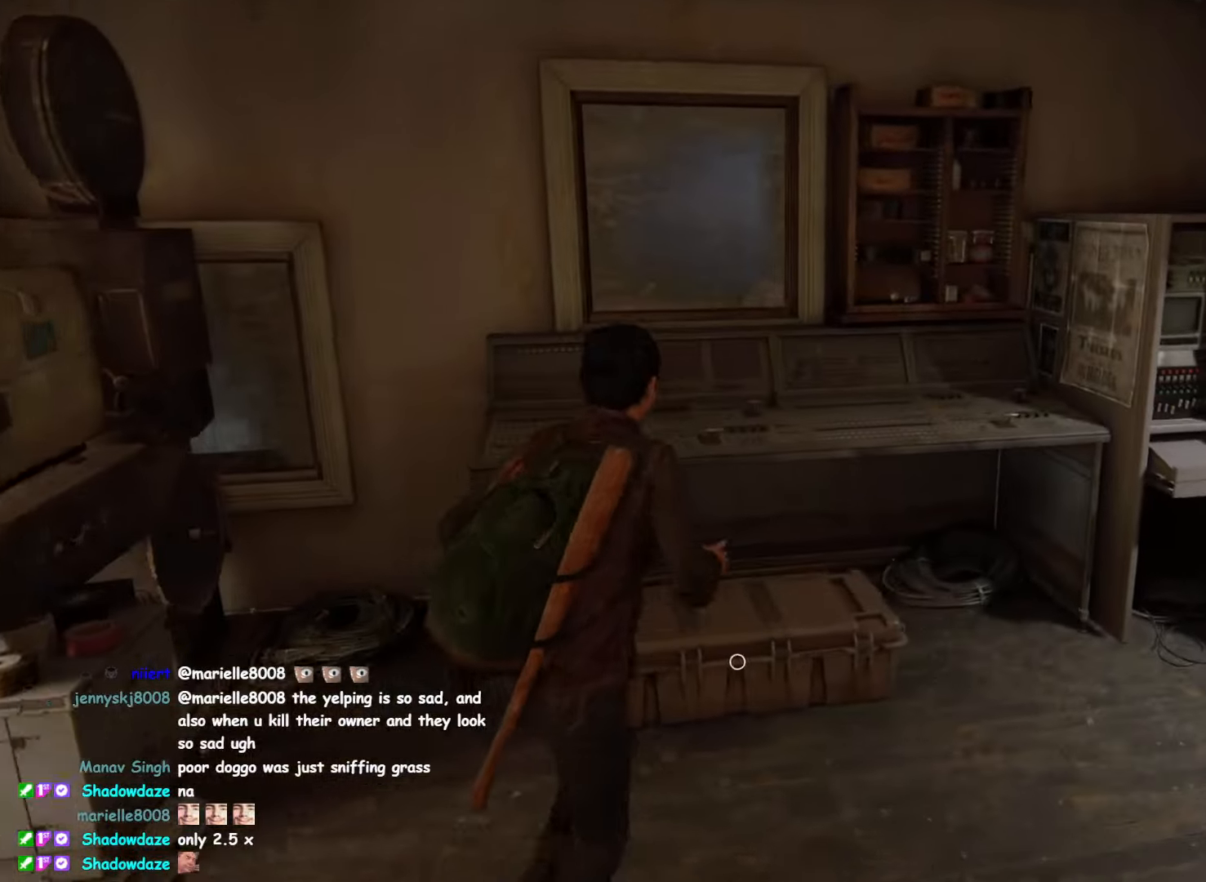
{"buttons": [], "left_stick": "center", "right_stick": "center", "events": [[150, "TRIANGLE", "up"], [150, "left_stick", "center"], [200, "DPAD_LEFT", "down"], [266, "DPAD_LEFT", "up"]]}
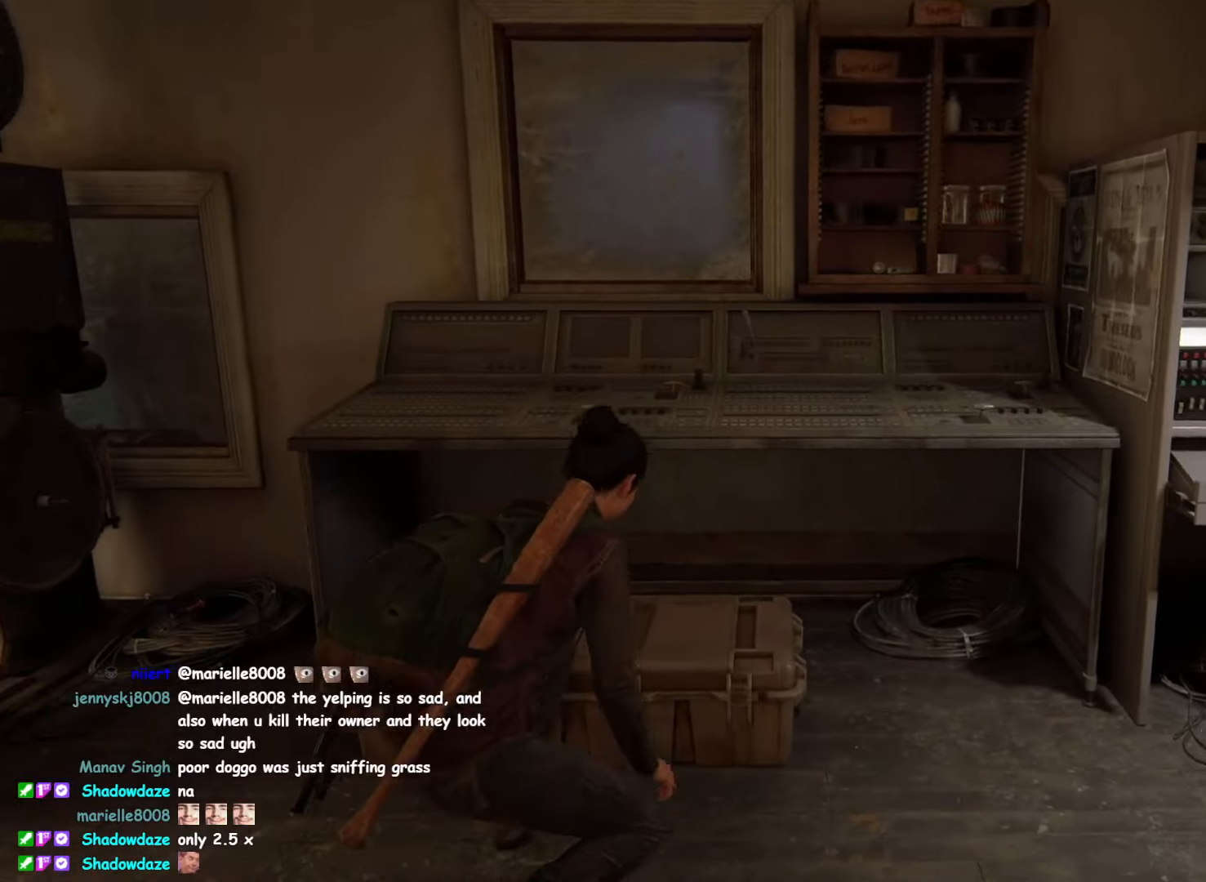
{"buttons": [], "left_stick": "center", "right_stick": "center", "events": []}
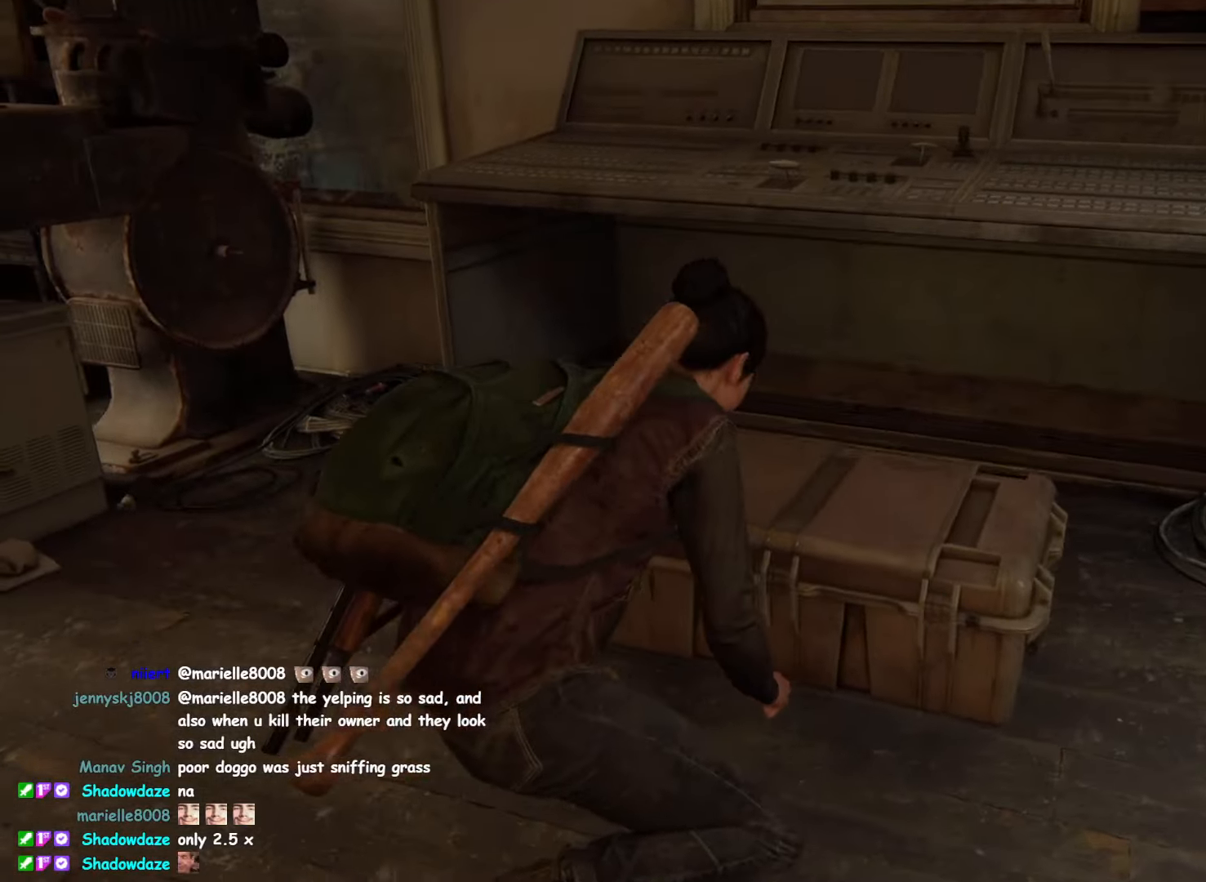
{"buttons": [], "left_stick": "center", "right_stick": "center", "events": []}
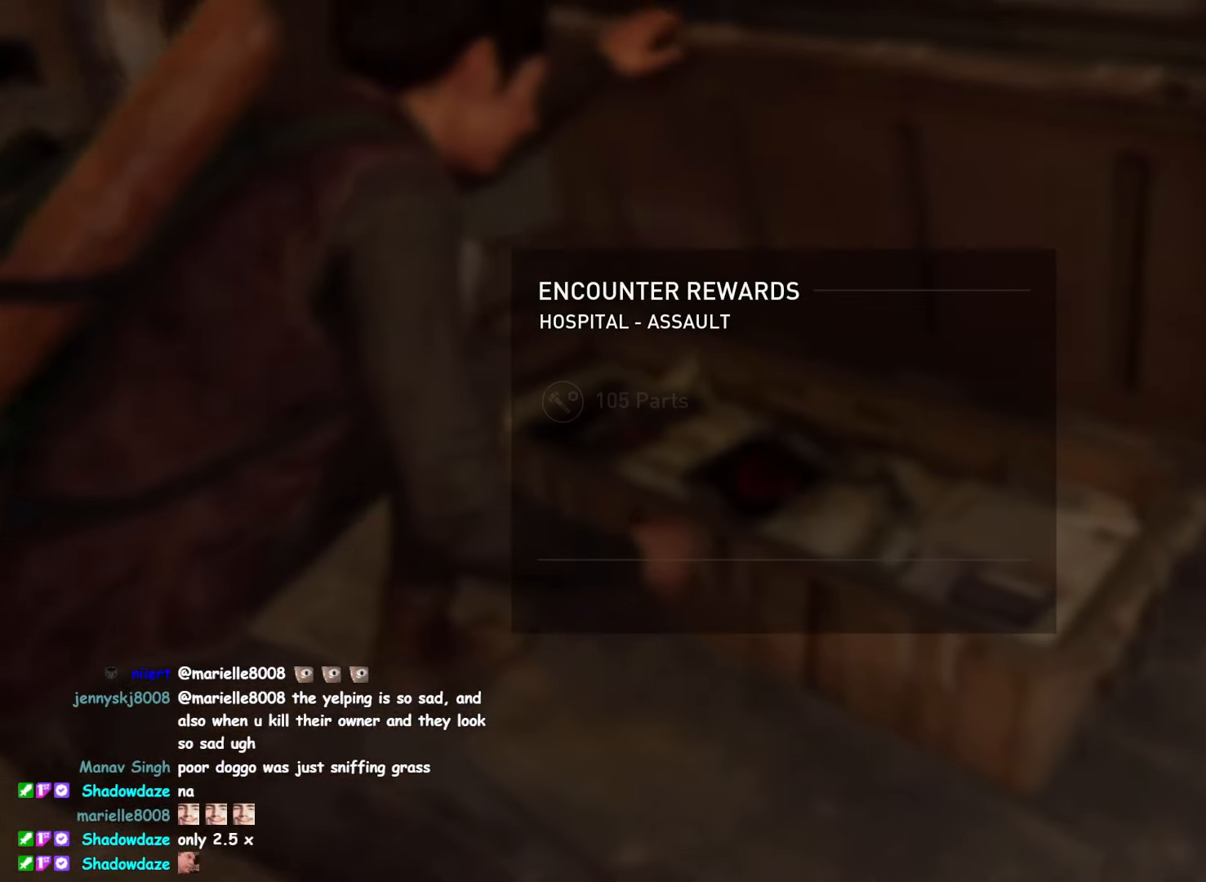
{"buttons": ["CROSS"], "left_stick": "center", "right_stick": "center", "events": [[316, "CROSS", "down"], [366, "CROSS", "up"], [466, "CROSS", "down"]]}
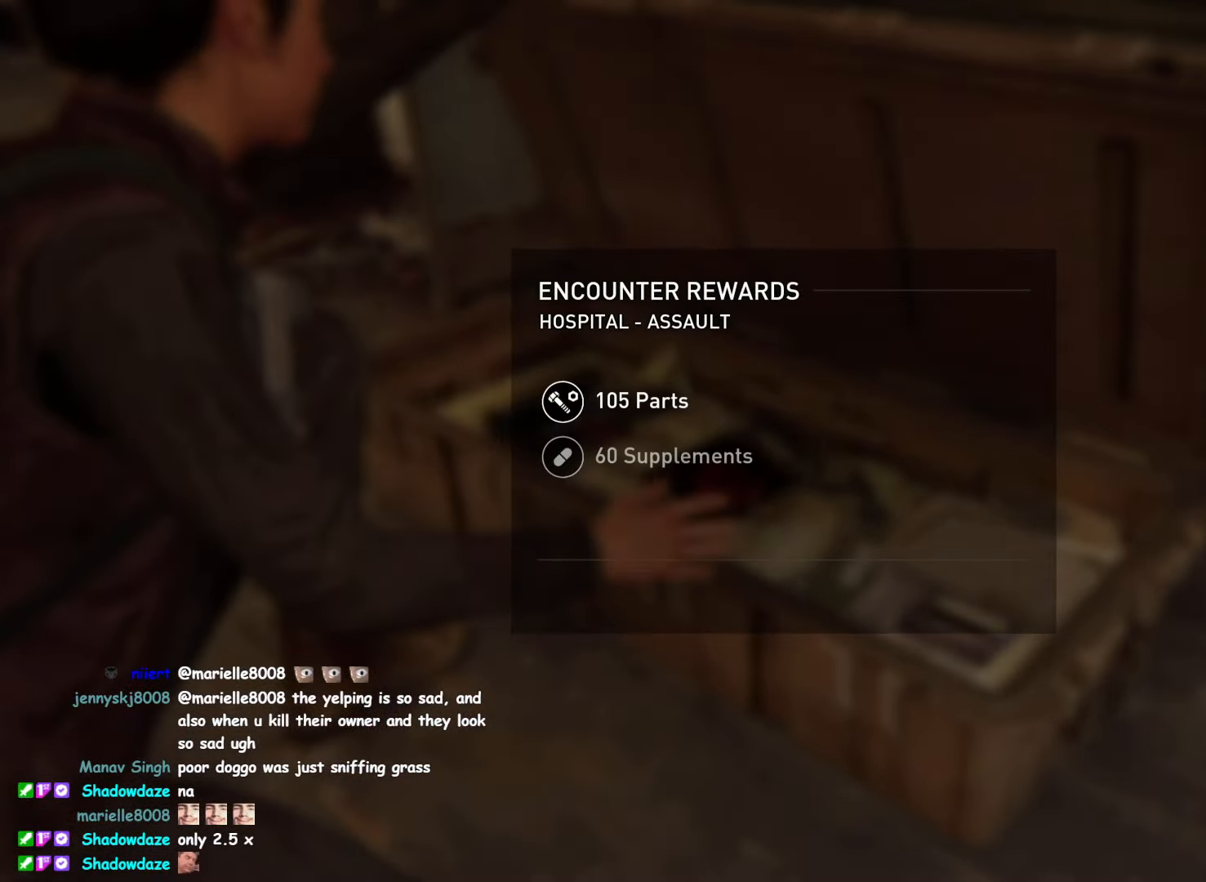
{"buttons": [], "left_stick": "center", "right_stick": "center", "events": [[66, "CROSS", "up"], [166, "CROSS", "down"], [233, "CROSS", "up"], [366, "CROSS", "down"], [433, "CROSS", "up"]]}
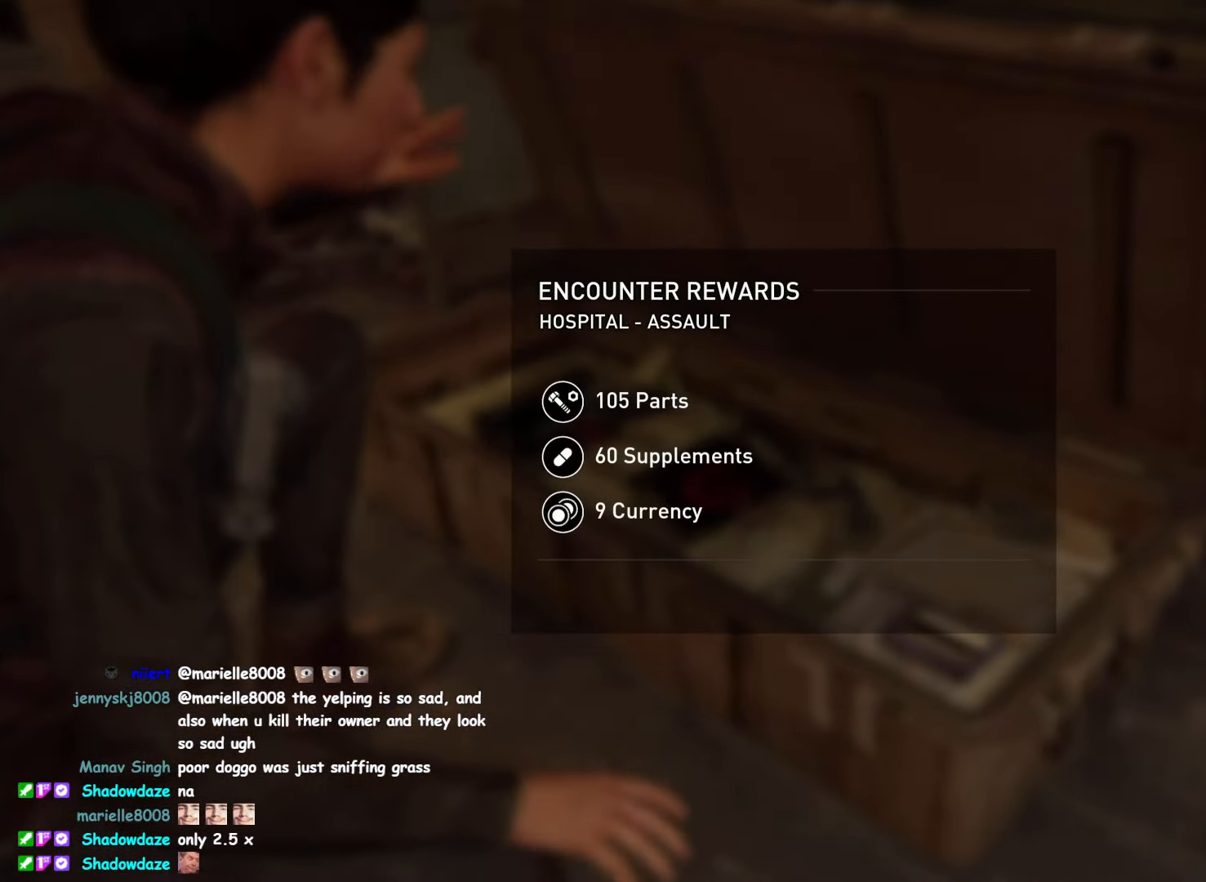
{"buttons": [], "left_stick": "center", "right_stick": "center", "events": [[33, "CROSS", "down"], [116, "CROSS", "up"], [200, "CROSS", "down"], [283, "CROSS", "up"], [383, "CROSS", "down"], [433, "CROSS", "up"]]}
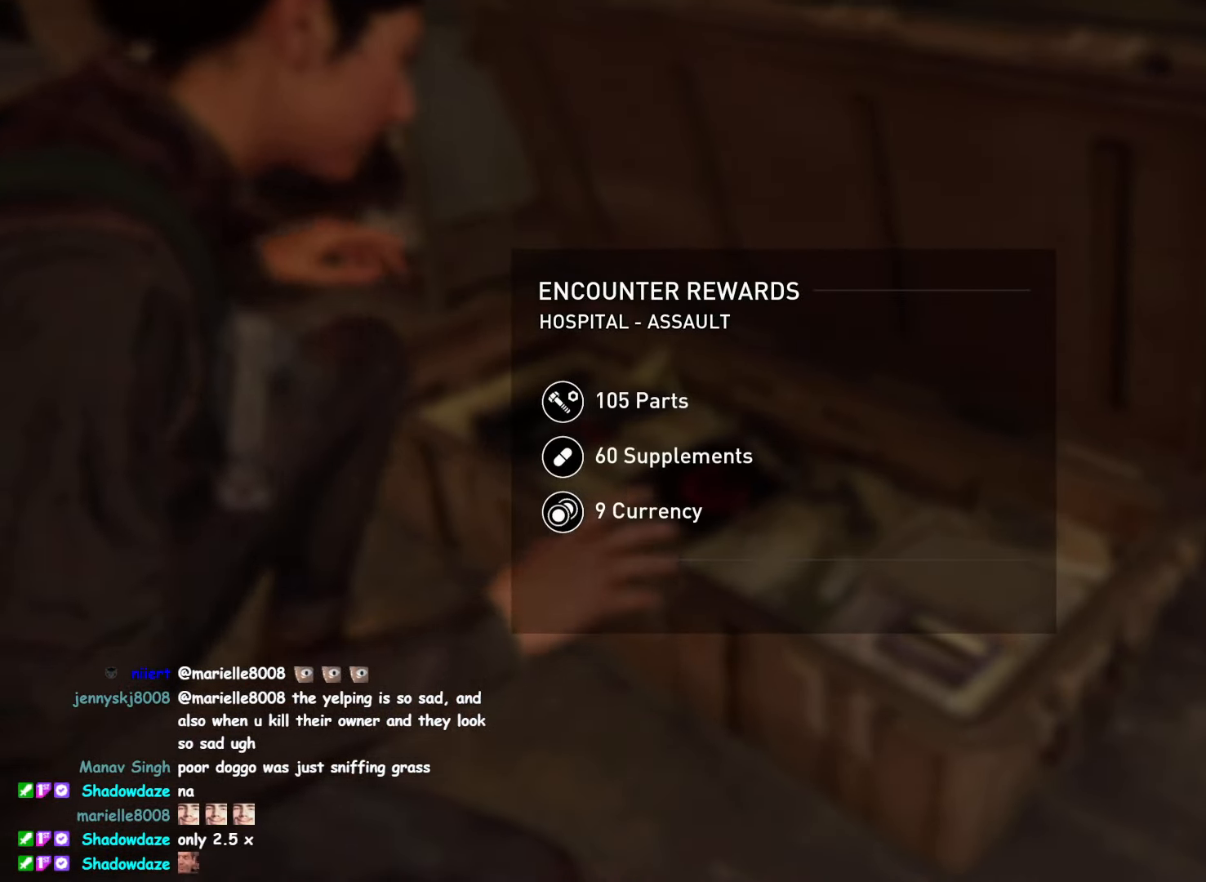
{"buttons": [], "left_stick": "center", "right_stick": "center", "events": [[83, "CROSS", "down"], [116, "CROSS", "up"]]}
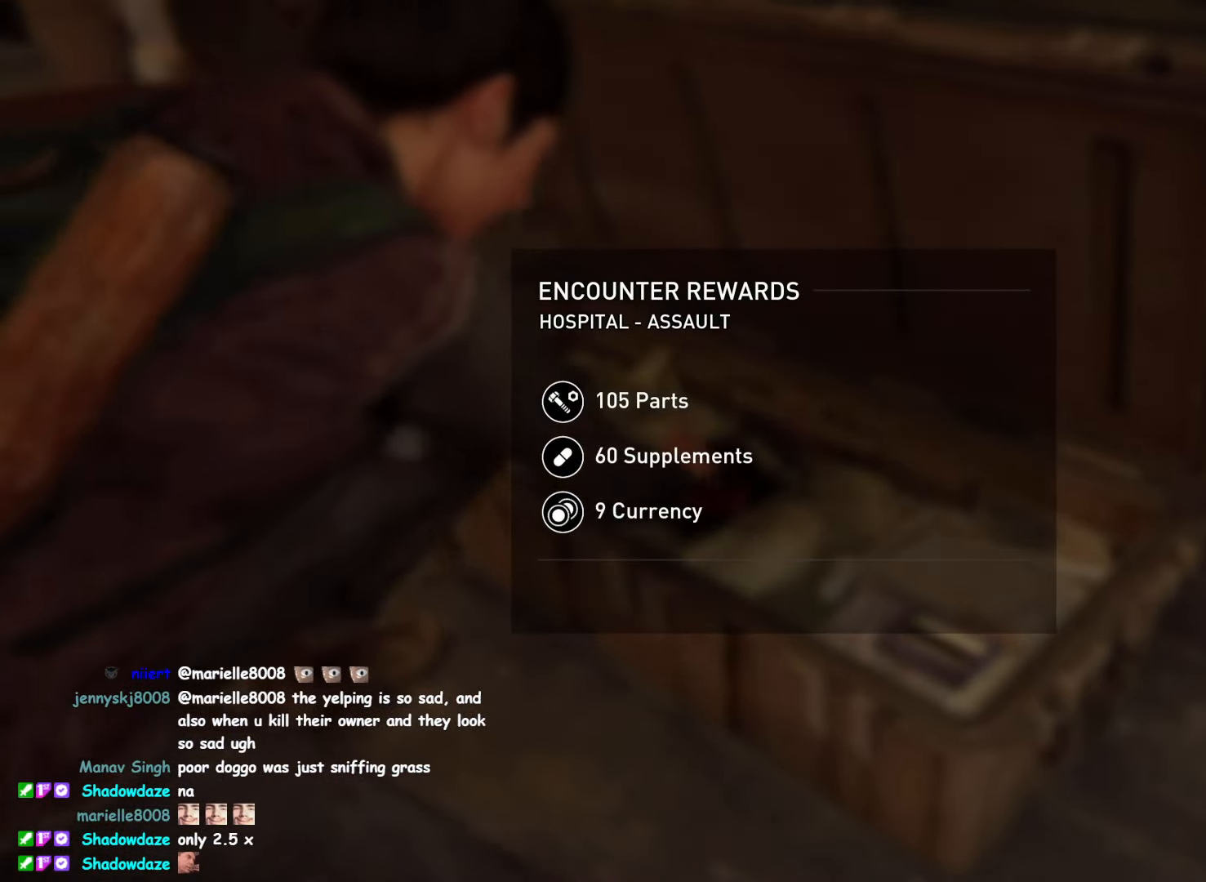
{"buttons": [], "left_stick": "center", "right_stick": "center", "events": []}
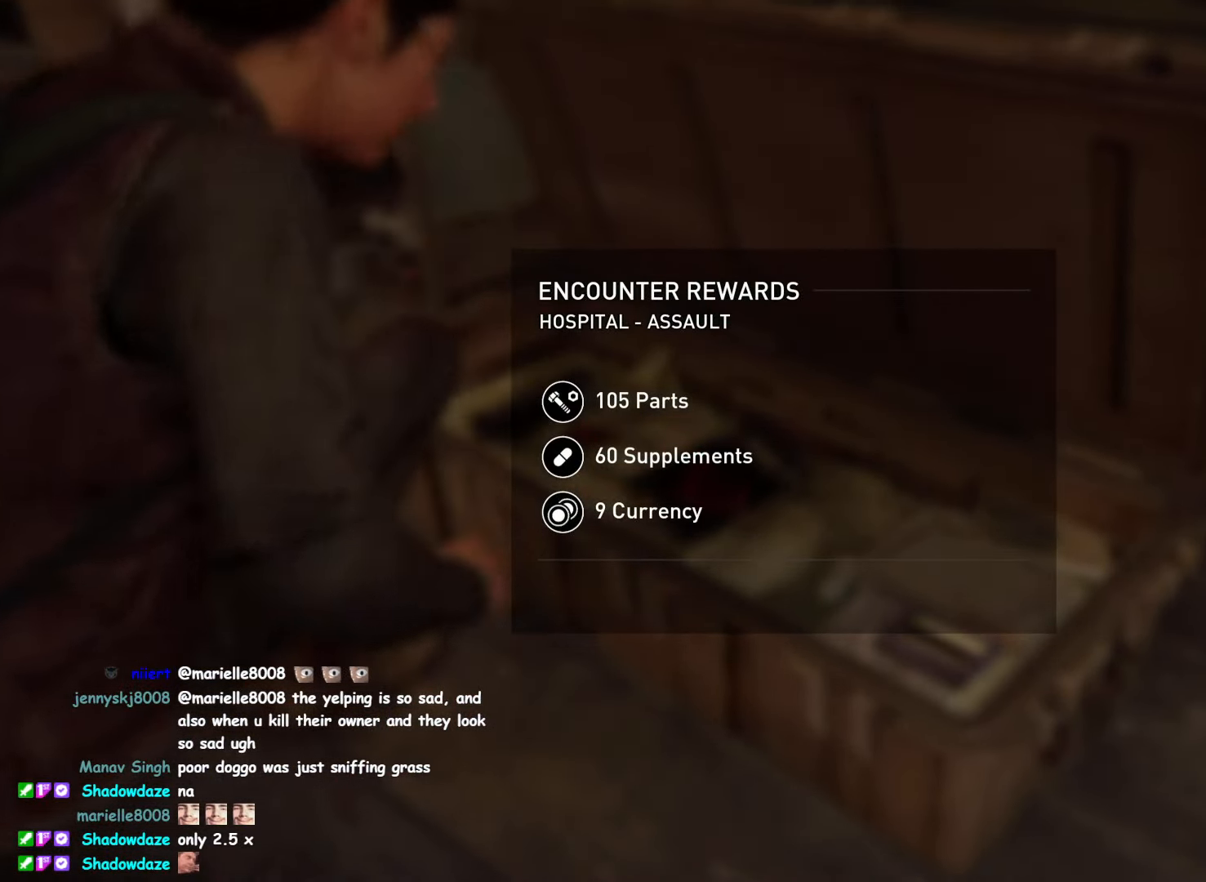
{"buttons": [], "left_stick": "center", "right_stick": "center", "events": []}
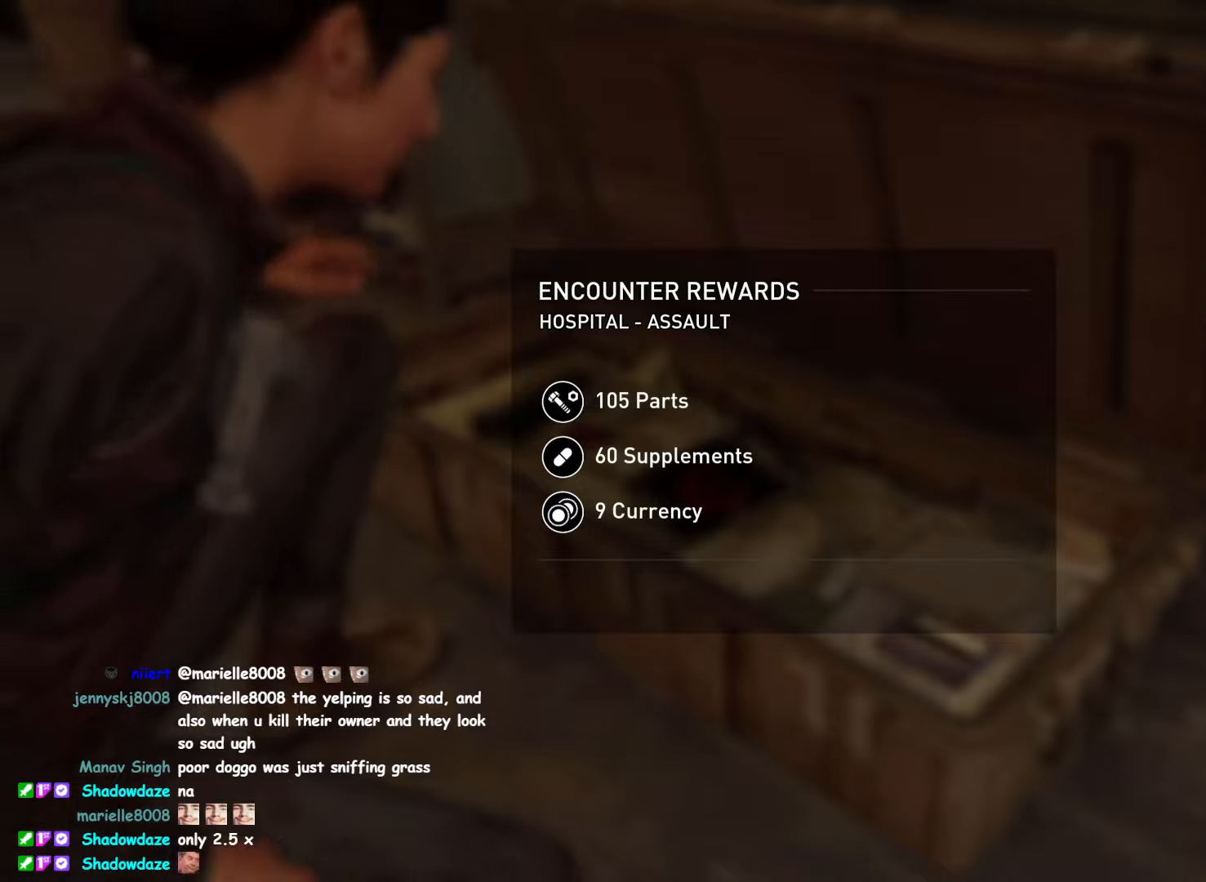
{"buttons": [], "left_stick": "center", "right_stick": "center", "events": []}
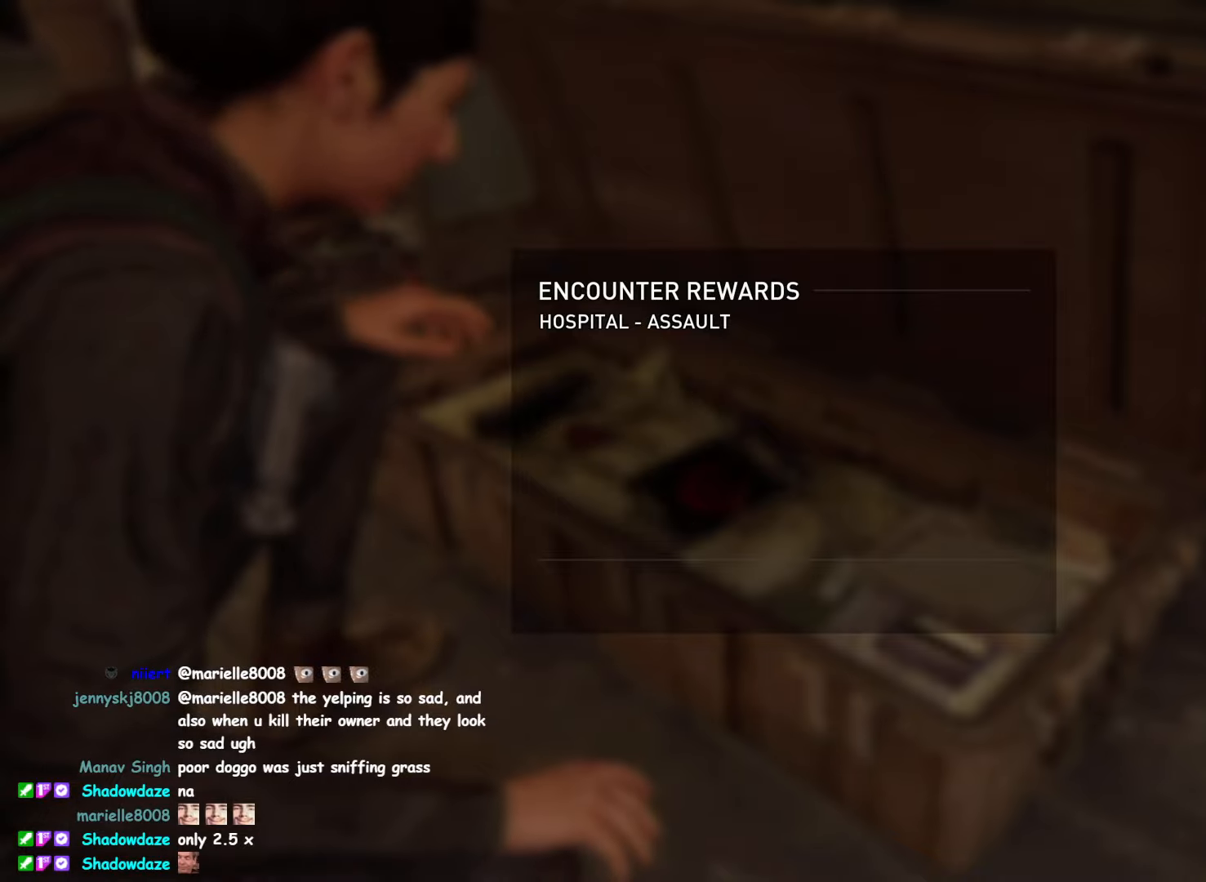
{"buttons": [], "left_stick": "center", "right_stick": "center", "events": [[367, "CROSS", "down"], [483, "CROSS", "up"]]}
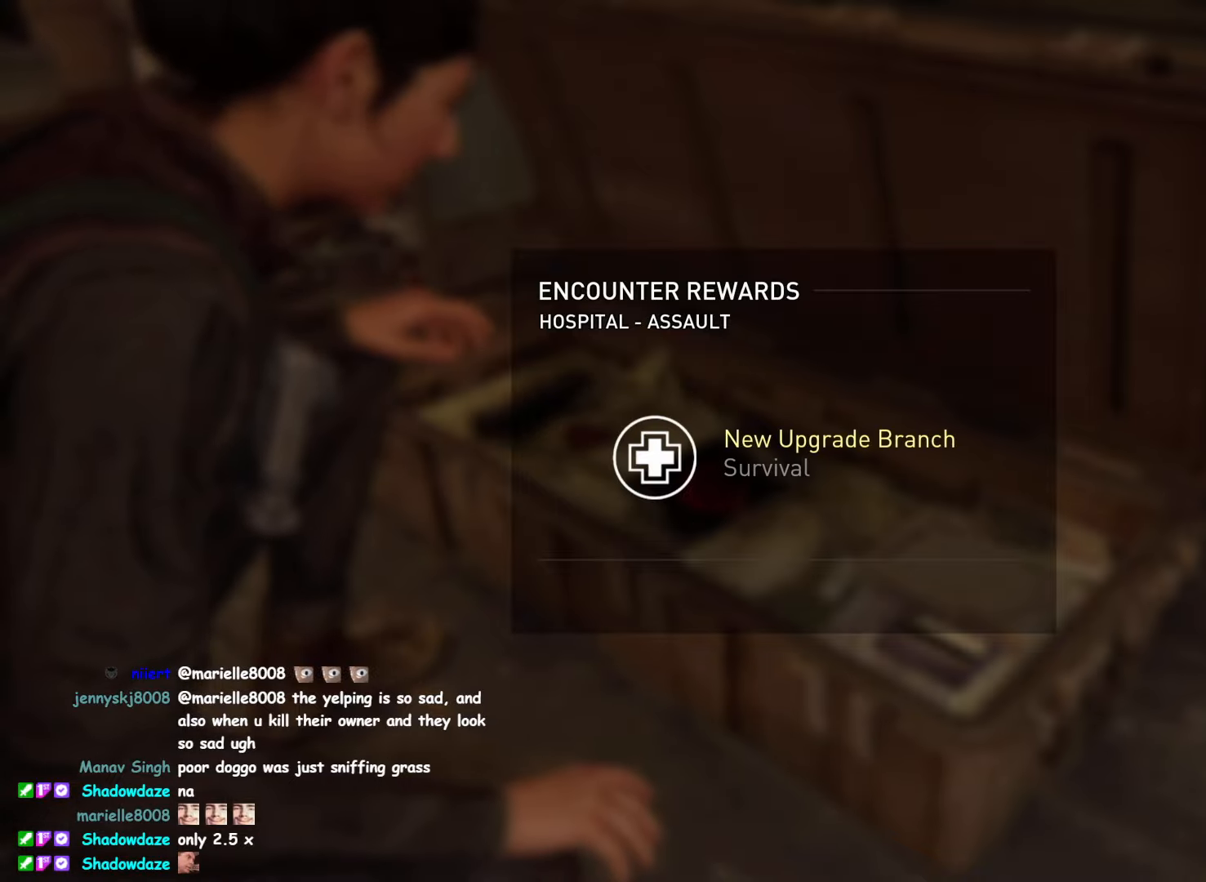
{"buttons": [], "left_stick": "center", "right_stick": "center", "events": [[50, "CROSS", "down"], [133, "CROSS", "up"], [200, "CROSS", "down"], [283, "CROSS", "up"], [350, "CROSS", "down"], [433, "CROSS", "up"]]}
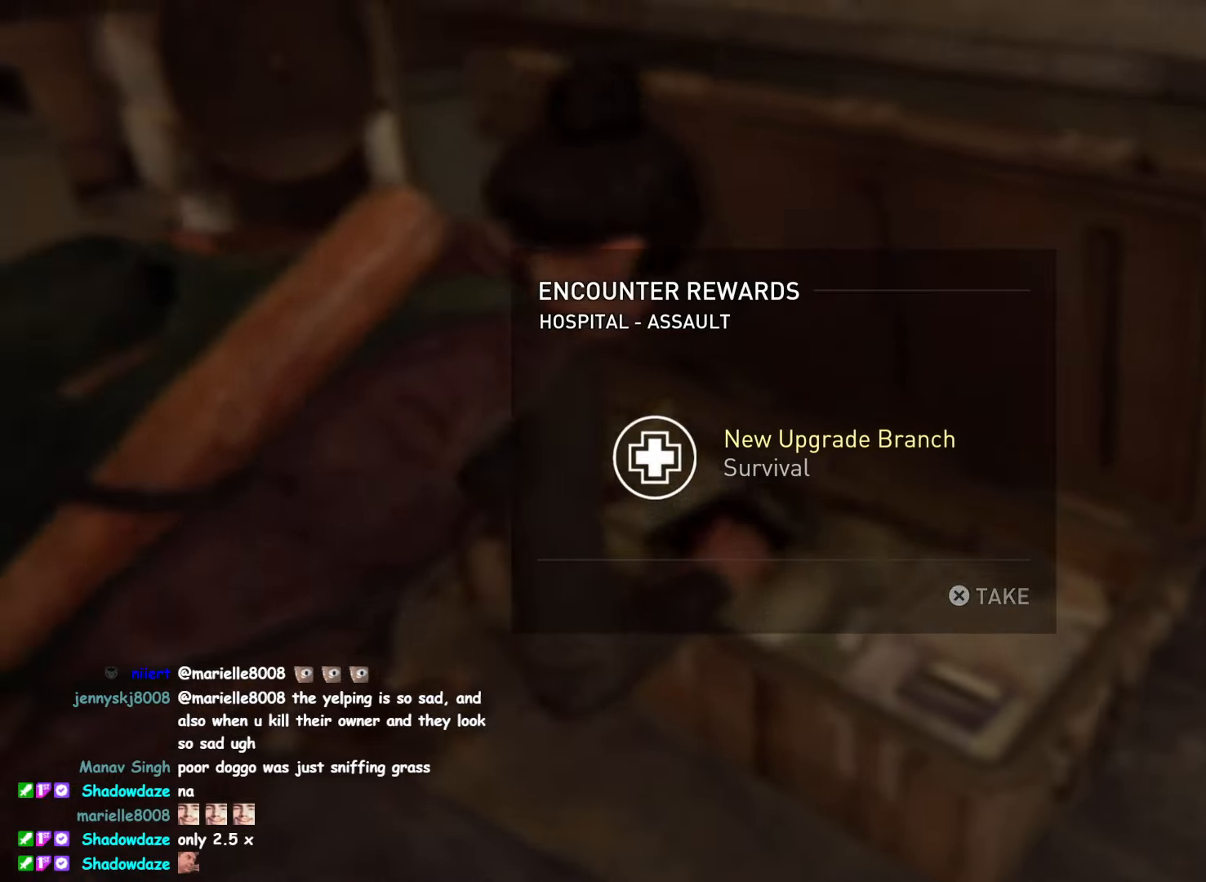
{"buttons": [], "left_stick": "center", "right_stick": "center", "events": []}
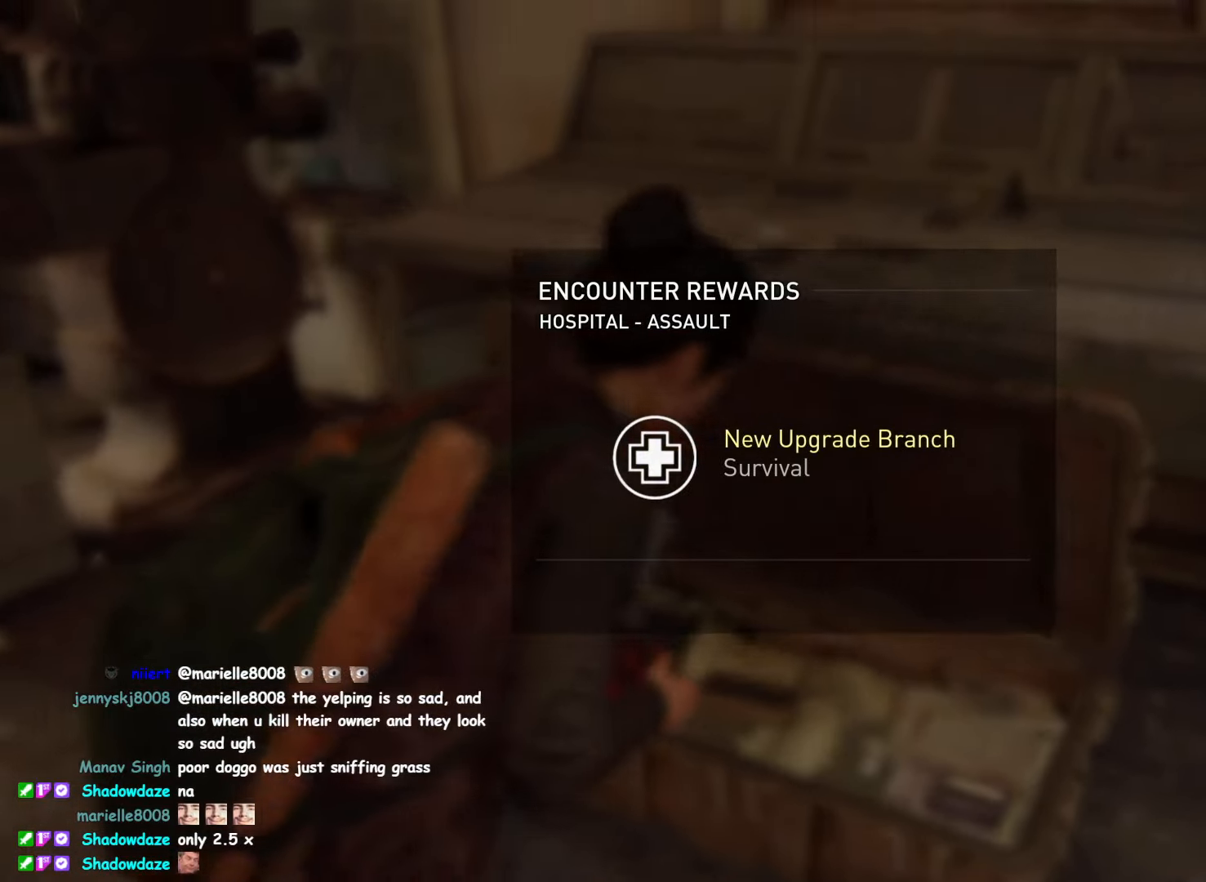
{"buttons": [], "left_stick": "right", "right_stick": "right", "events": [[100, "left_stick", "right"], [100, "right_stick", "right"]]}
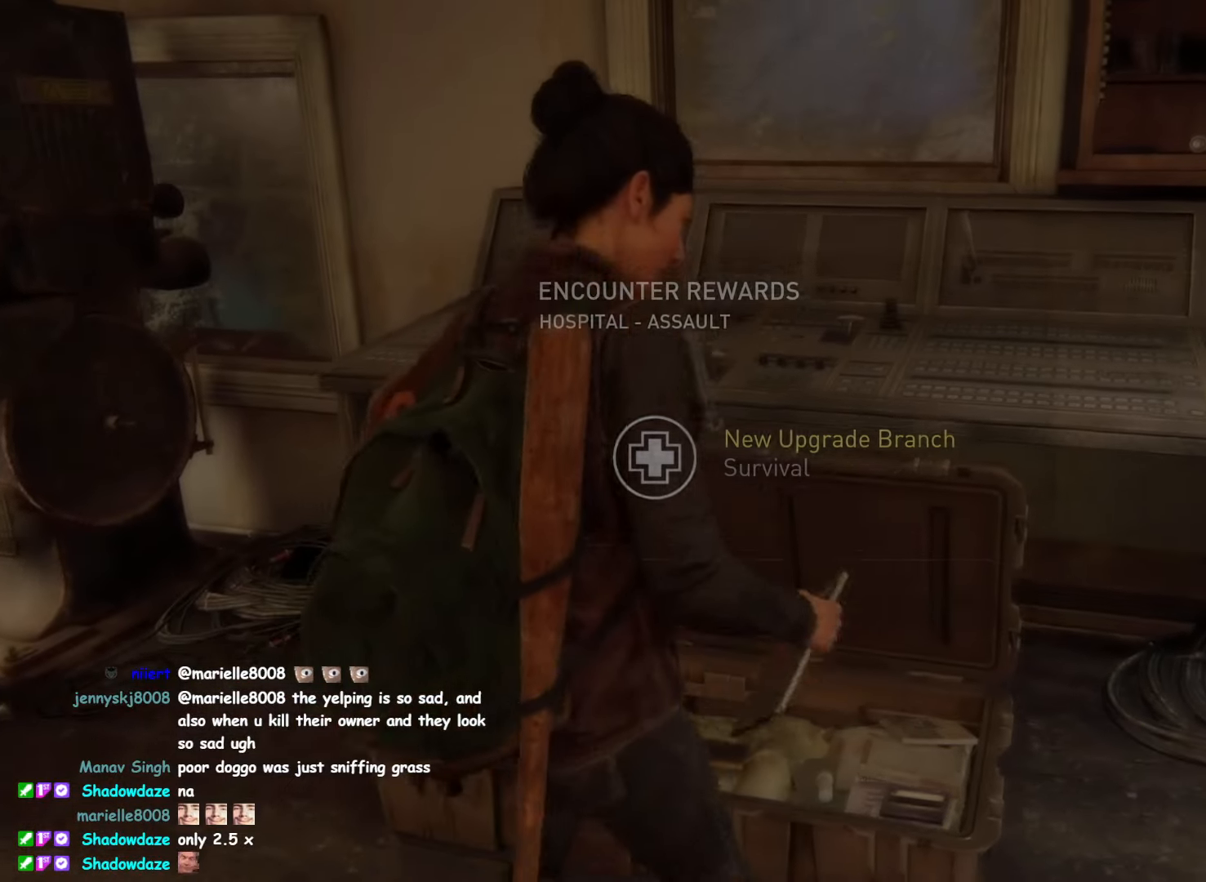
{"buttons": [], "left_stick": "right", "right_stick": "right", "events": []}
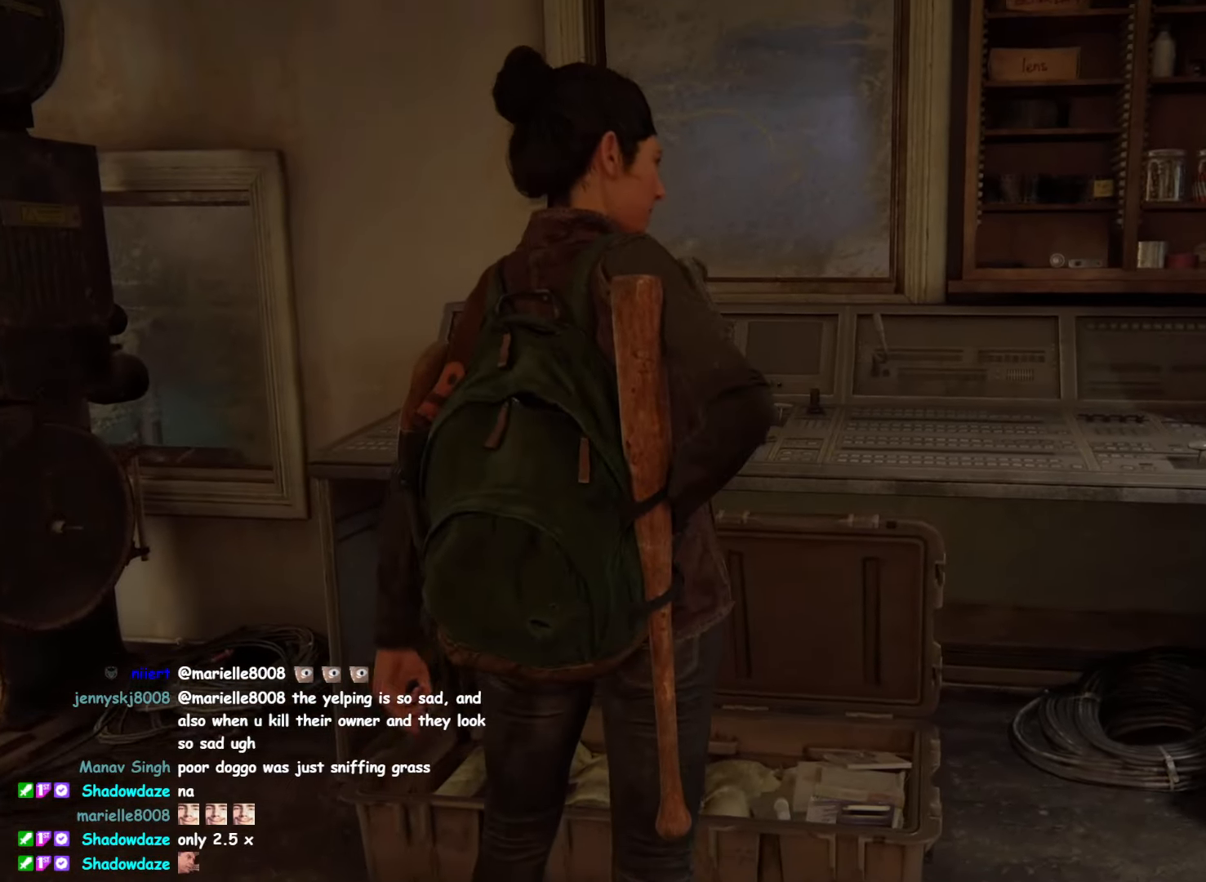
{"buttons": [], "left_stick": "up-right", "right_stick": "center", "events": [[350, "left_stick", "up-right"], [483, "right_stick", "center"]]}
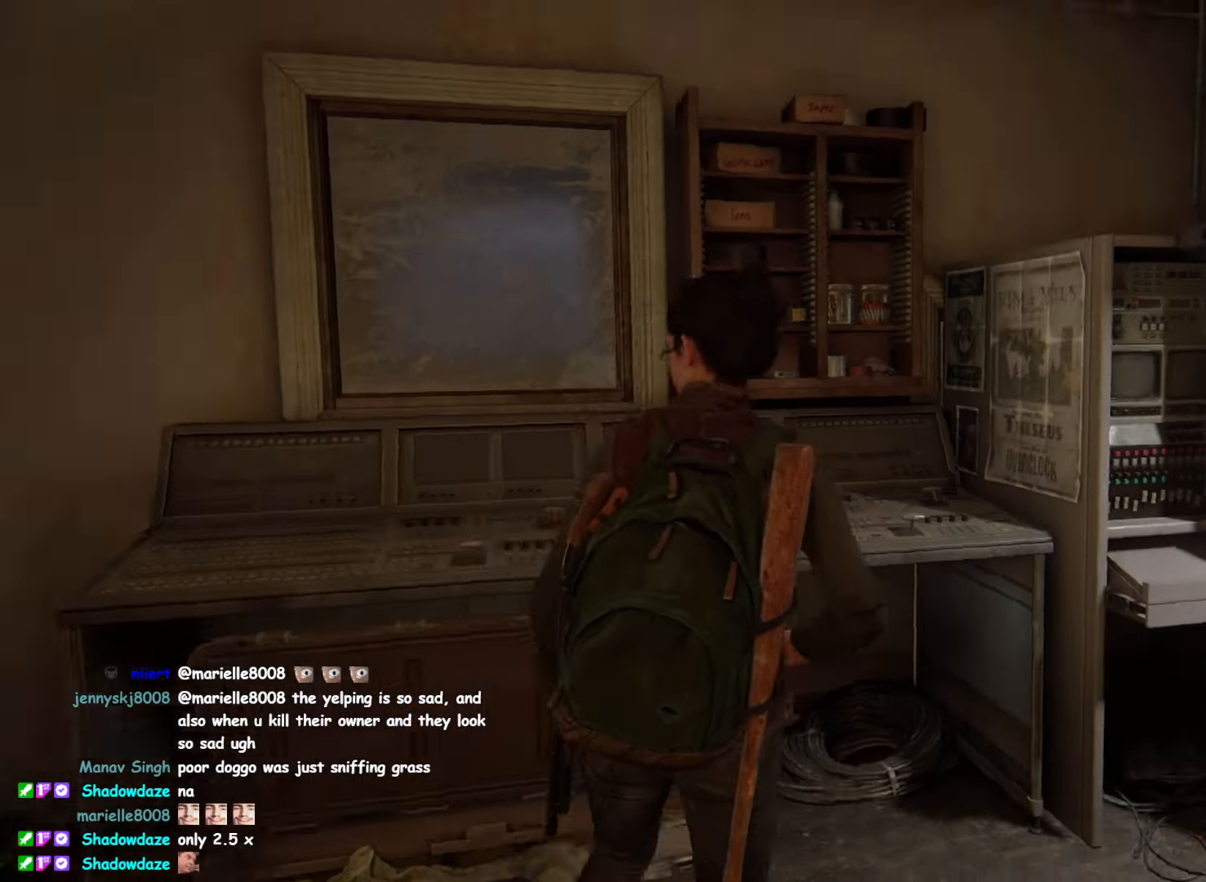
{"buttons": [], "left_stick": "center", "right_stick": "center", "events": [[150, "TRIANGLE", "down"], [250, "left_stick", "center"], [317, "TRIANGLE", "up"]]}
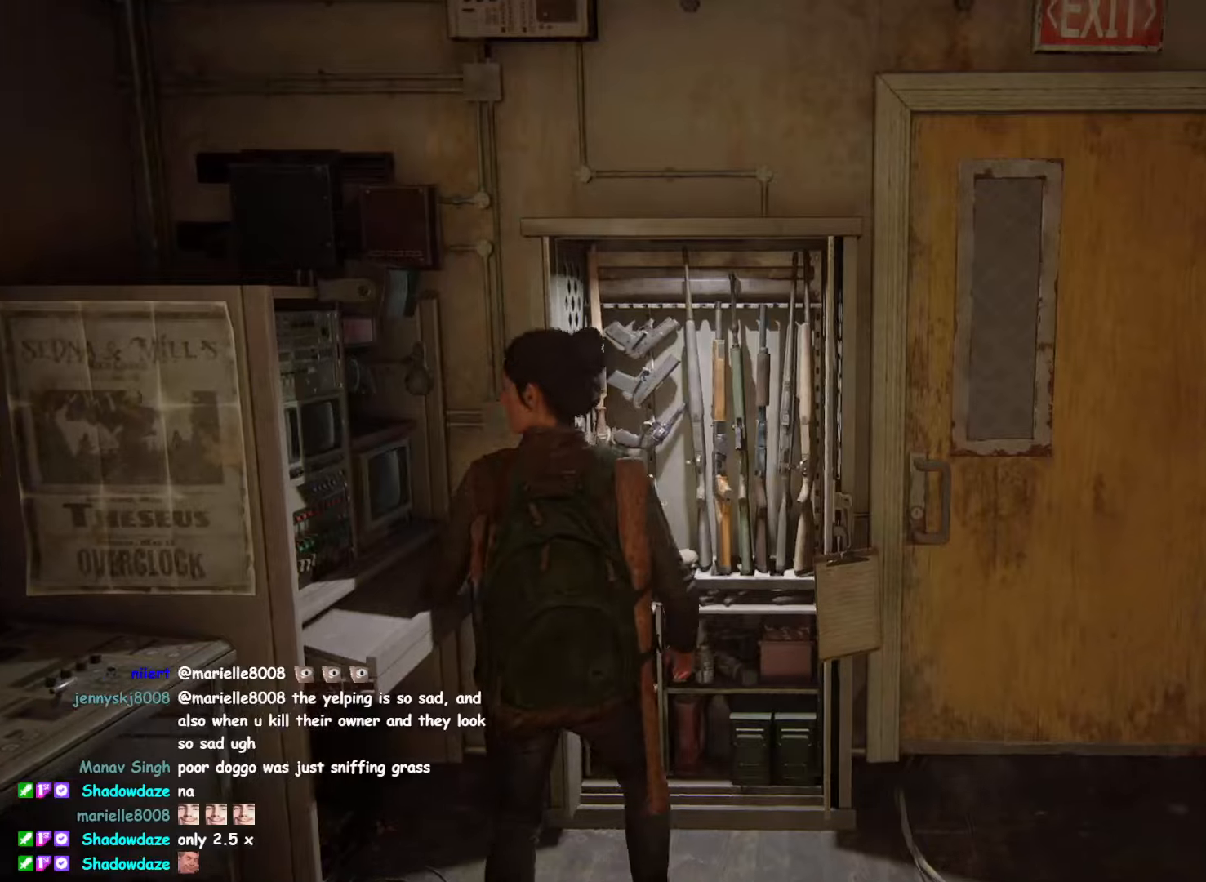
{"buttons": [], "left_stick": "center", "right_stick": "center", "events": []}